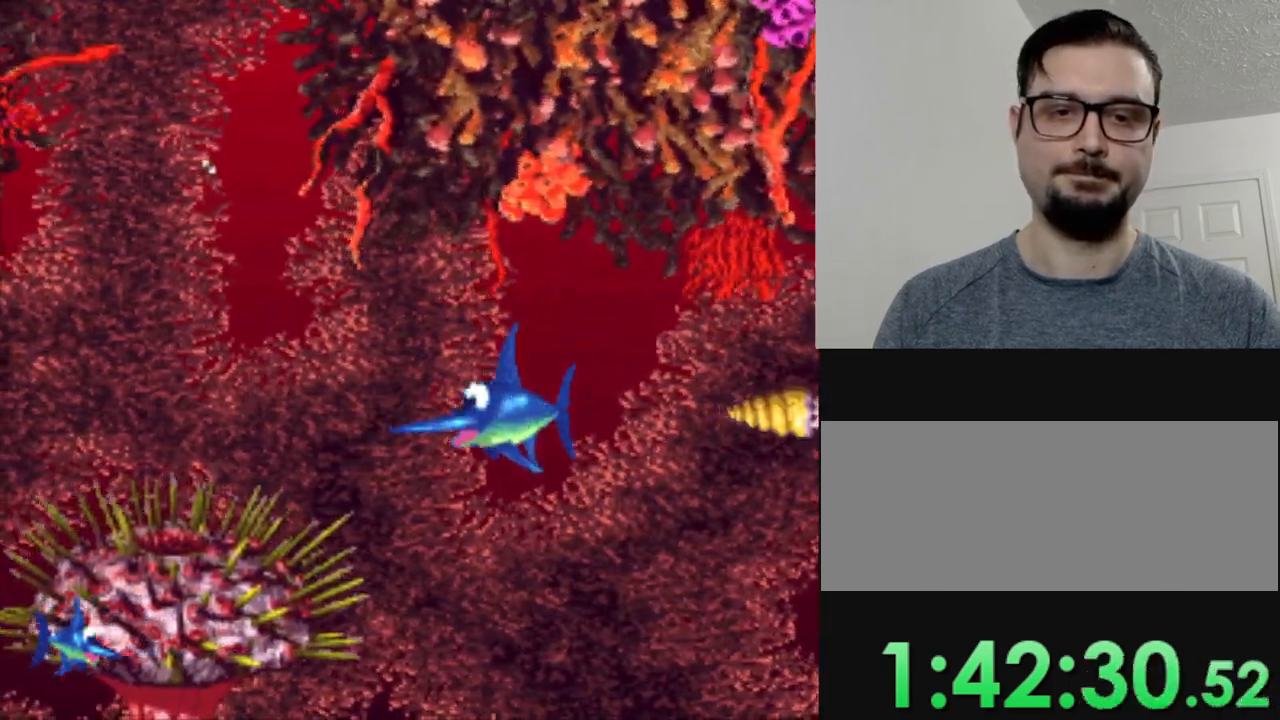
Gameplay with a controller (Nintendo layout); each line is a JSON object with the inputs held at the frame after it. "events" lists button and stick changes between this image and that frame as [ms after this image, input, new state], when the widget could be followed in between. Not read: DPAD_UP L3 R3.
{"buttons": [], "events": []}
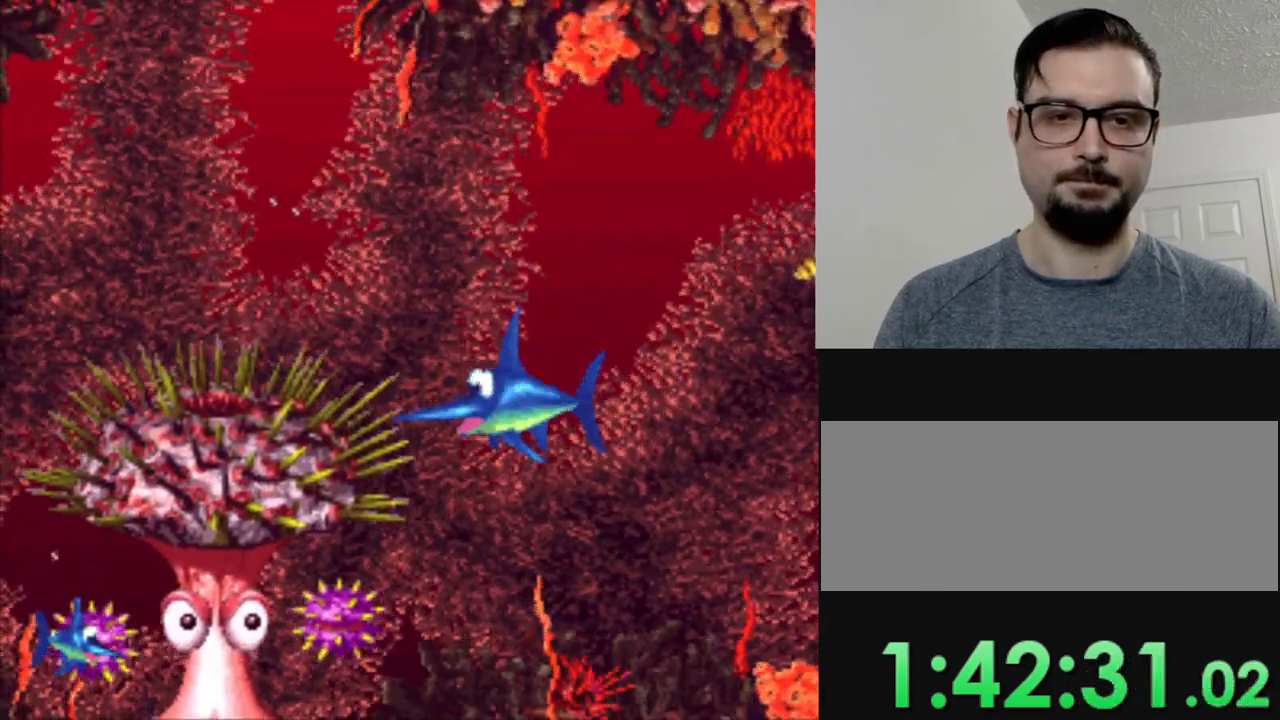
{"buttons": ["DPAD_DOWN"], "events": [[167, "DPAD_DOWN", "down"], [384, "DPAD_DOWN", "up"], [467, "DPAD_DOWN", "down"]]}
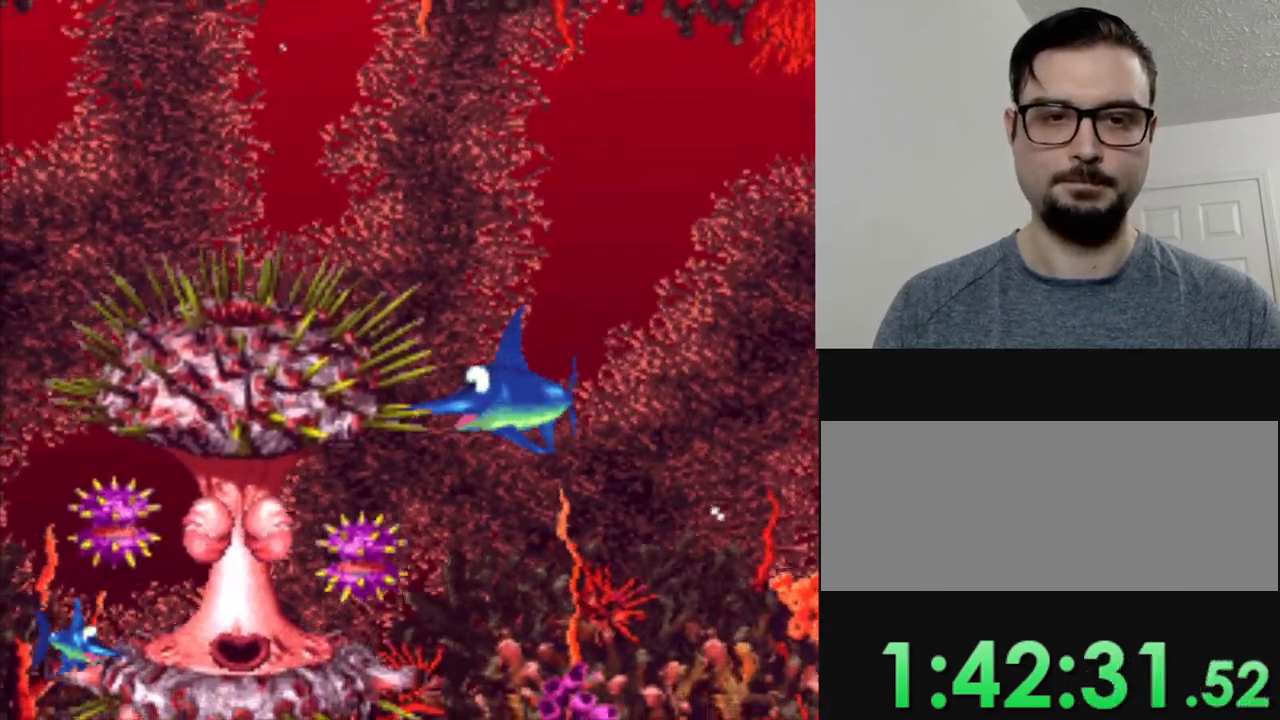
{"buttons": ["DPAD_RIGHT"], "events": [[51, "DPAD_RIGHT", "down"], [484, "DPAD_DOWN", "up"]]}
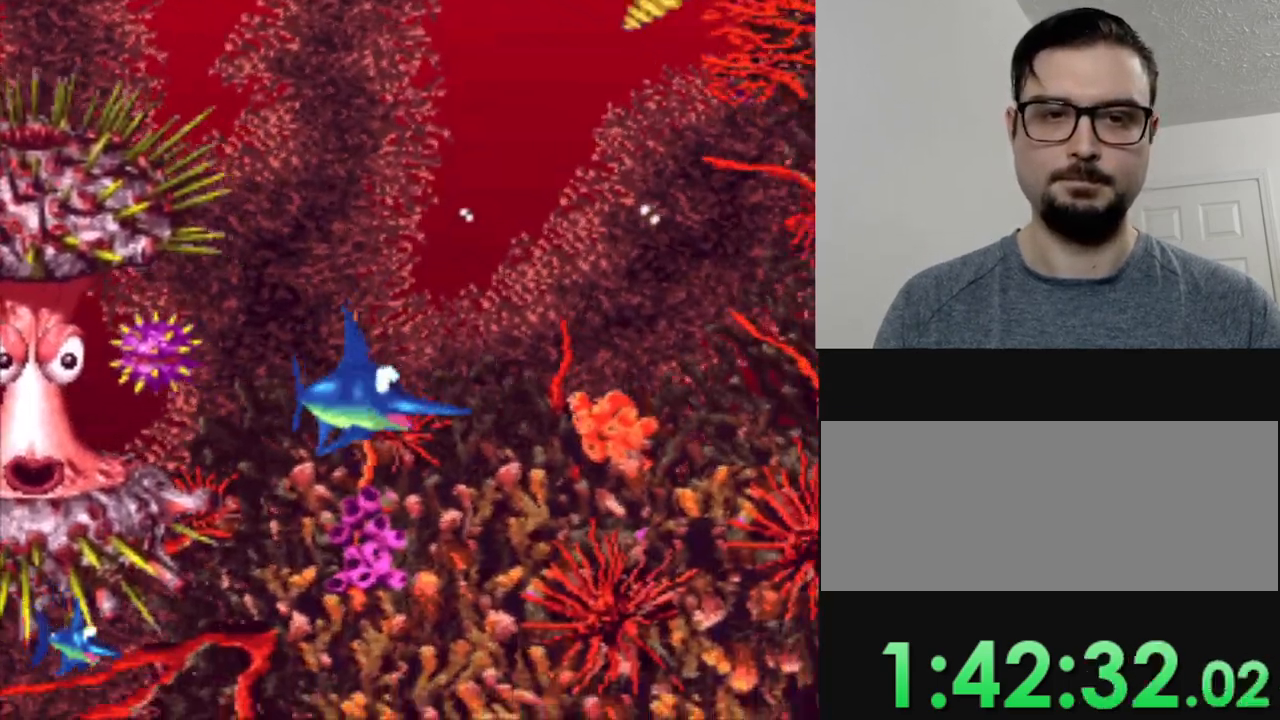
{"buttons": ["DPAD_RIGHT"], "events": []}
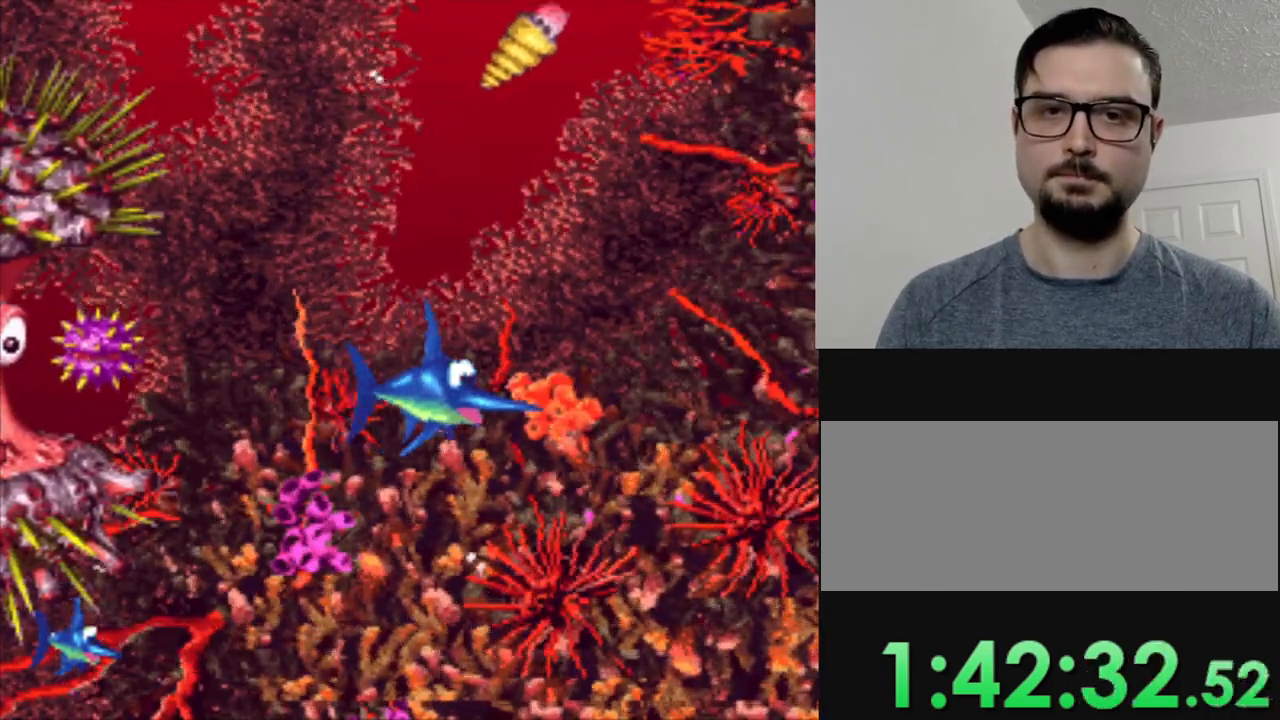
{"buttons": [], "events": [[267, "DPAD_RIGHT", "up"]]}
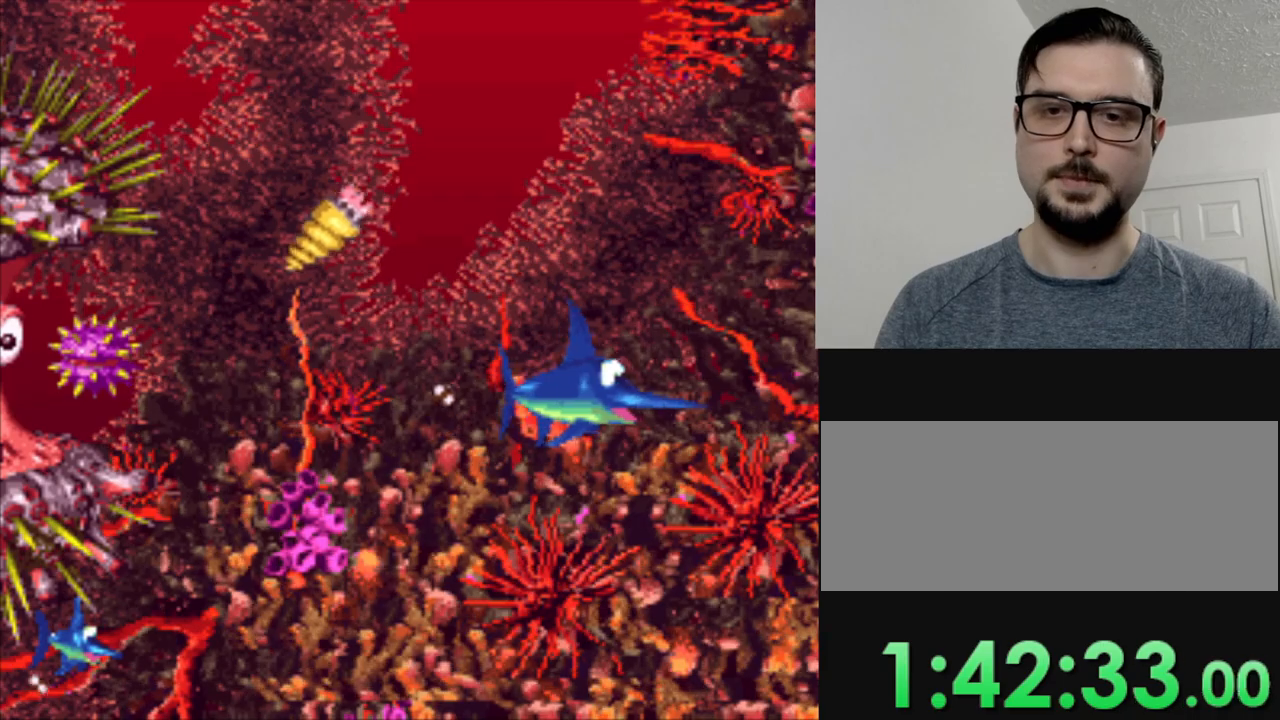
{"buttons": [], "events": []}
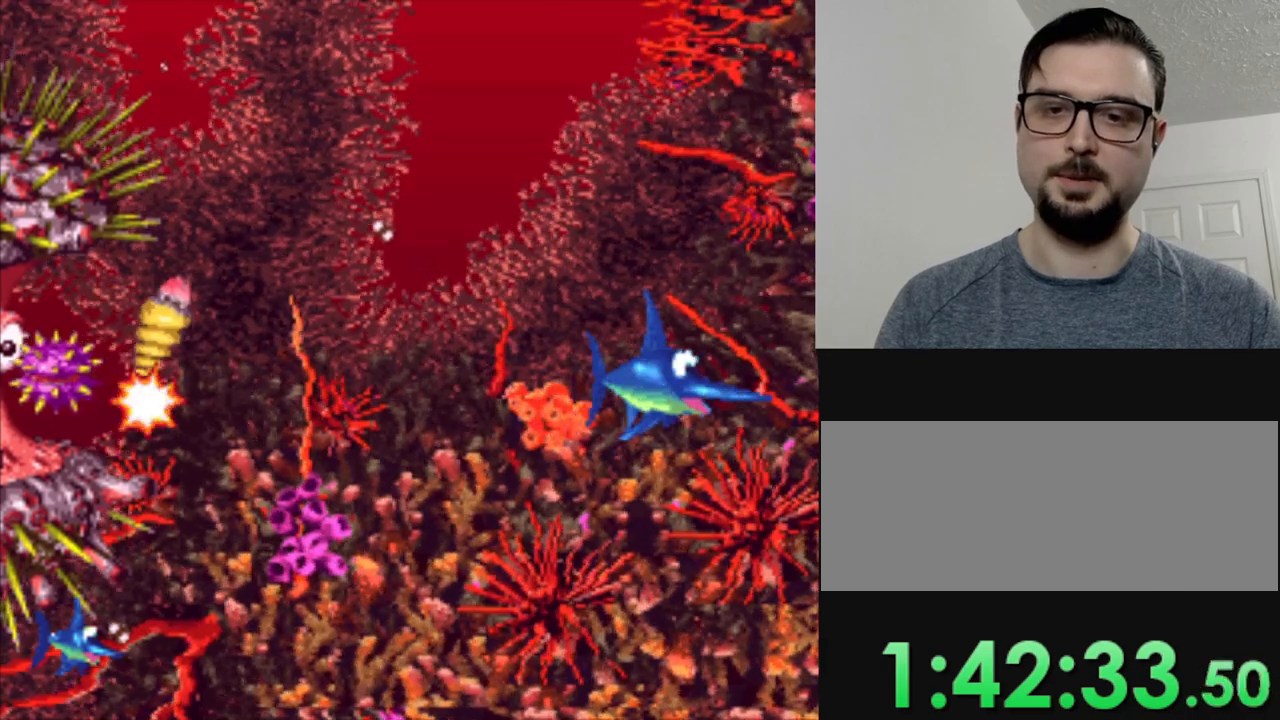
{"buttons": ["DPAD_LEFT"], "events": [[451, "DPAD_LEFT", "down"]]}
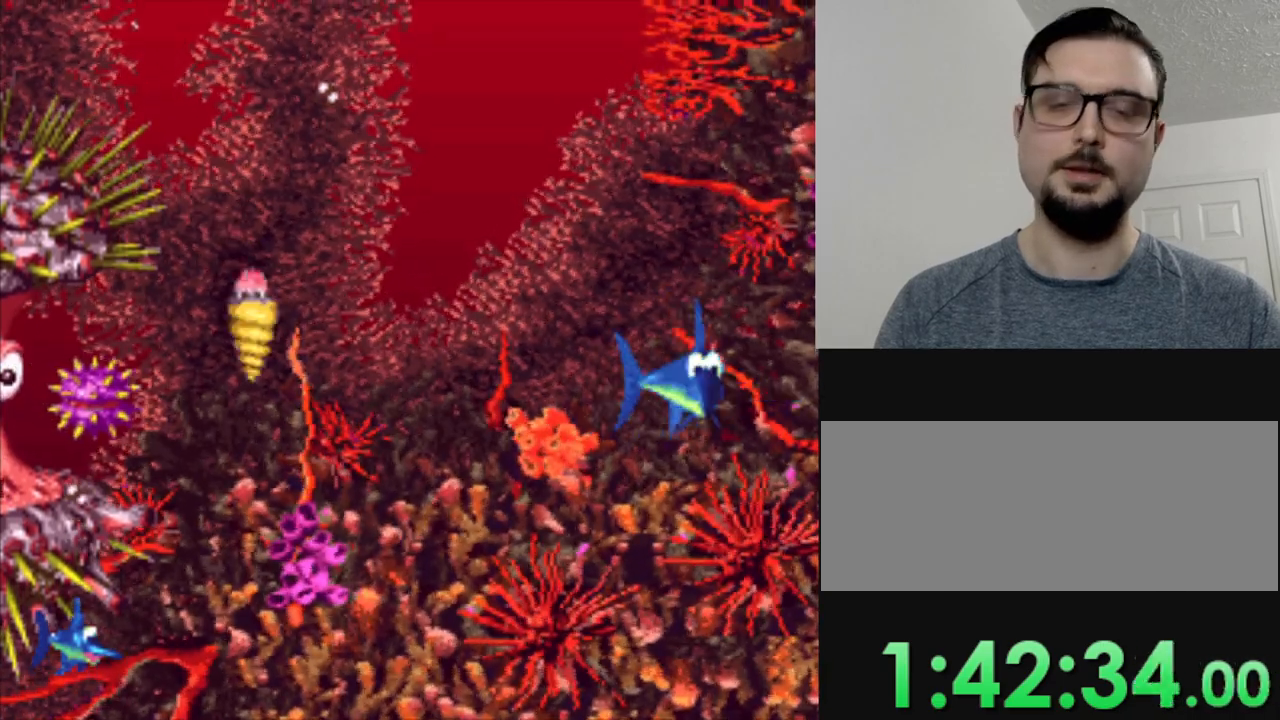
{"buttons": ["DPAD_DOWN"], "events": [[334, "DPAD_DOWN", "down"], [367, "DPAD_LEFT", "up"]]}
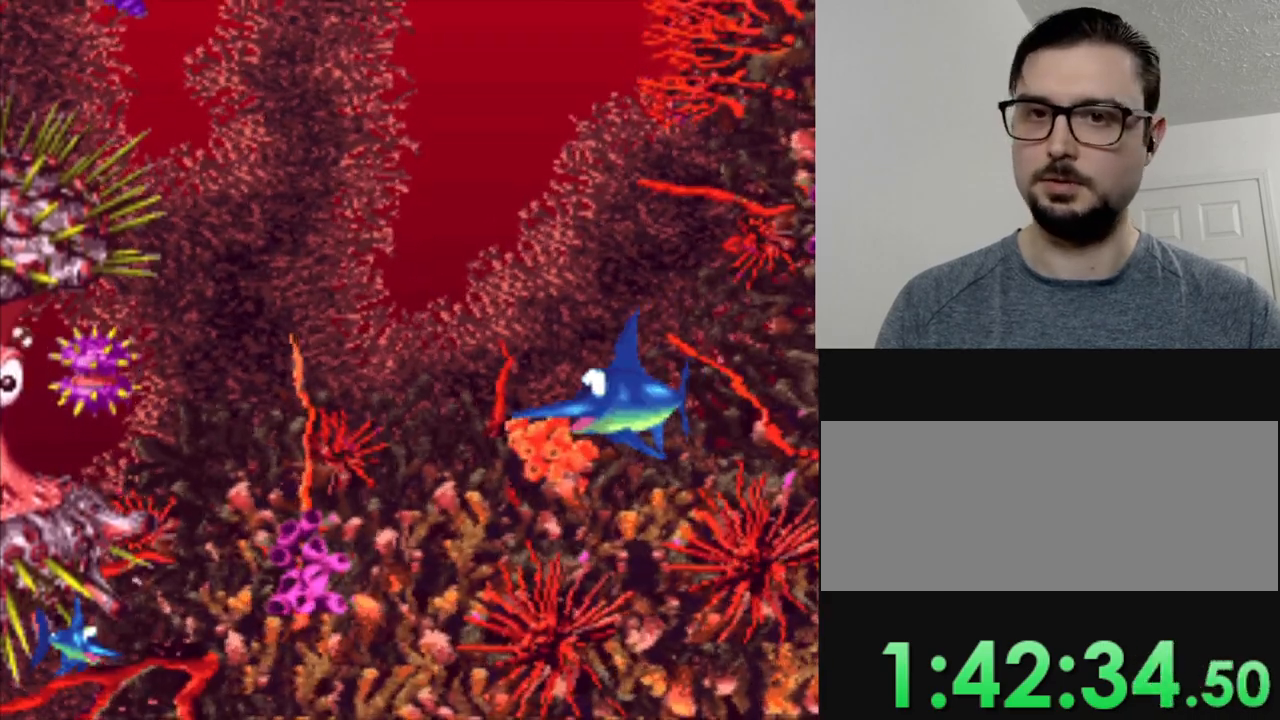
{"buttons": ["DPAD_RIGHT"], "events": [[67, "DPAD_DOWN", "up"], [300, "DPAD_RIGHT", "down"]]}
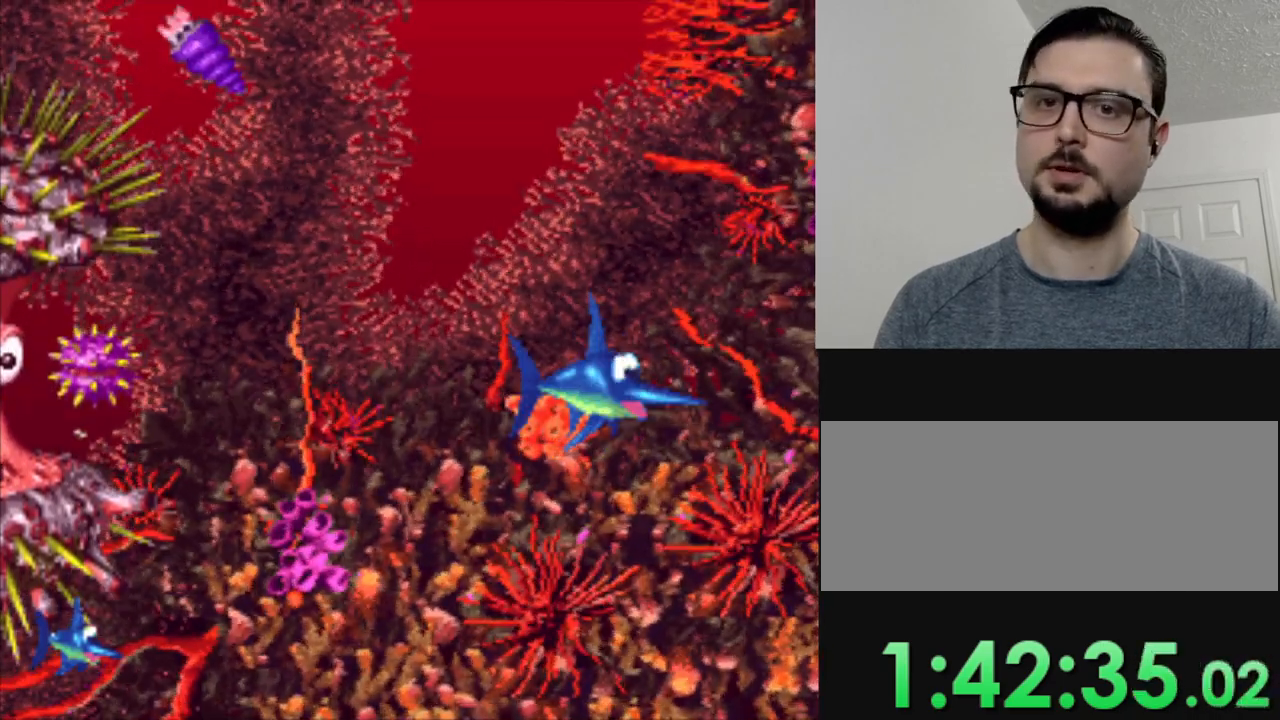
{"buttons": ["DPAD_RIGHT"], "events": [[150, "DPAD_RIGHT", "up"], [384, "DPAD_RIGHT", "down"]]}
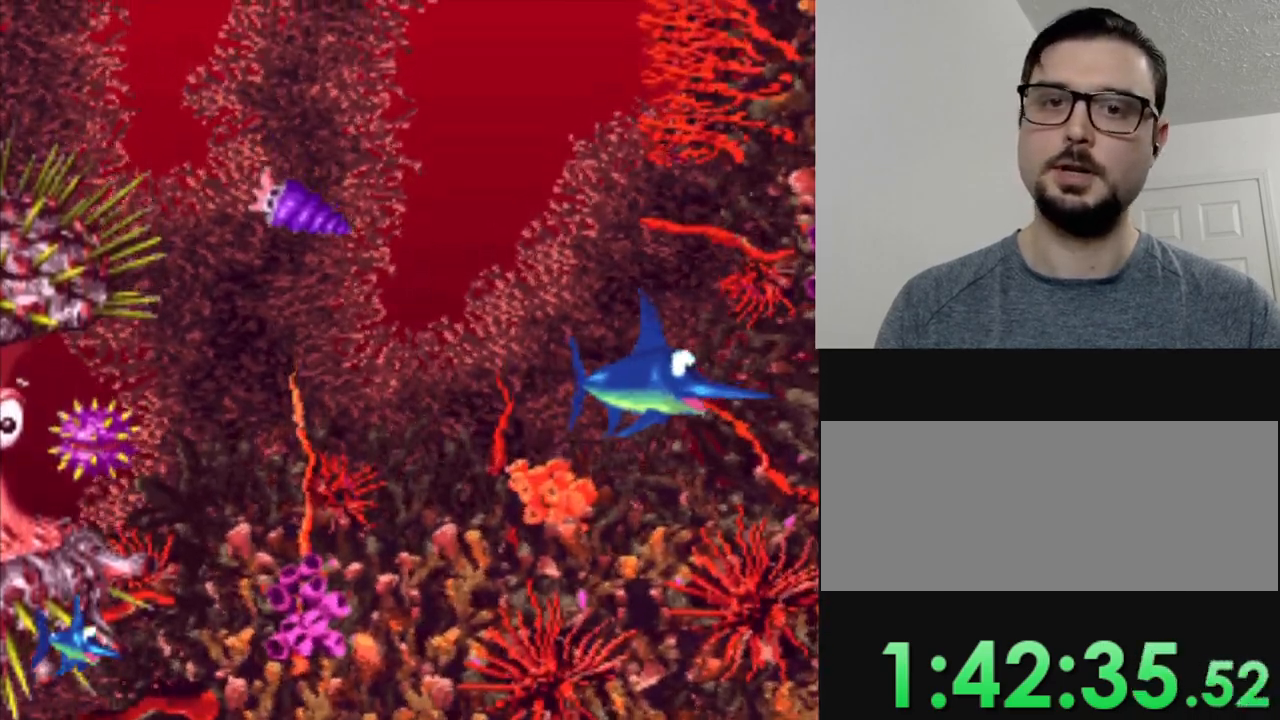
{"buttons": [], "events": [[33, "DPAD_RIGHT", "up"], [217, "DPAD_LEFT", "down"], [350, "DPAD_LEFT", "up"]]}
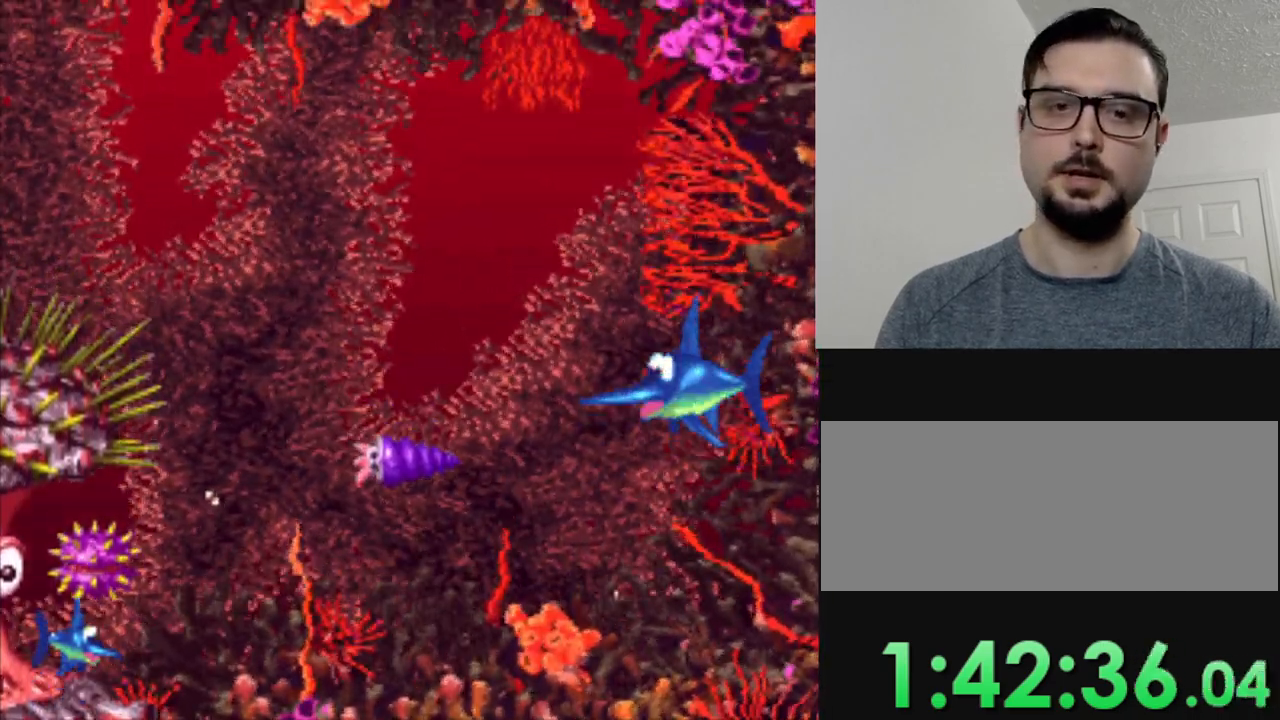
{"buttons": ["DPAD_LEFT"], "events": [[50, "DPAD_LEFT", "down"]]}
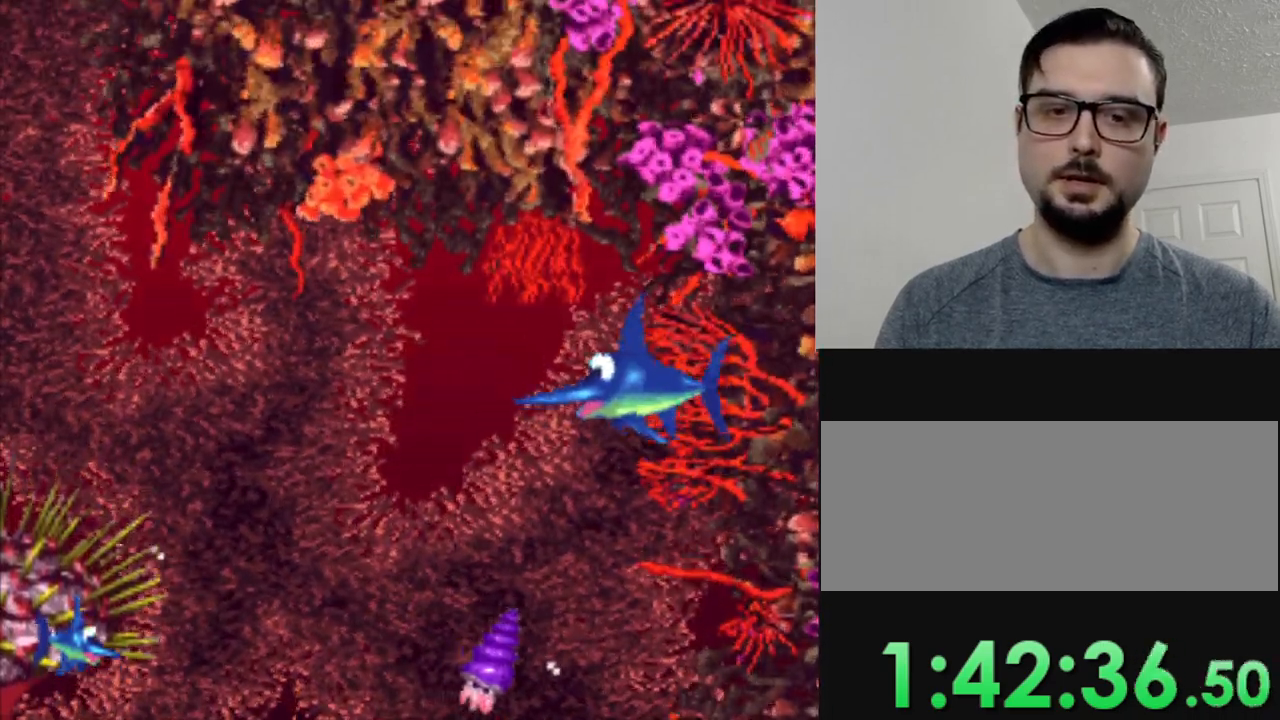
{"buttons": ["DPAD_LEFT"], "events": [[117, "DPAD_DOWN", "down"], [350, "DPAD_DOWN", "up"]]}
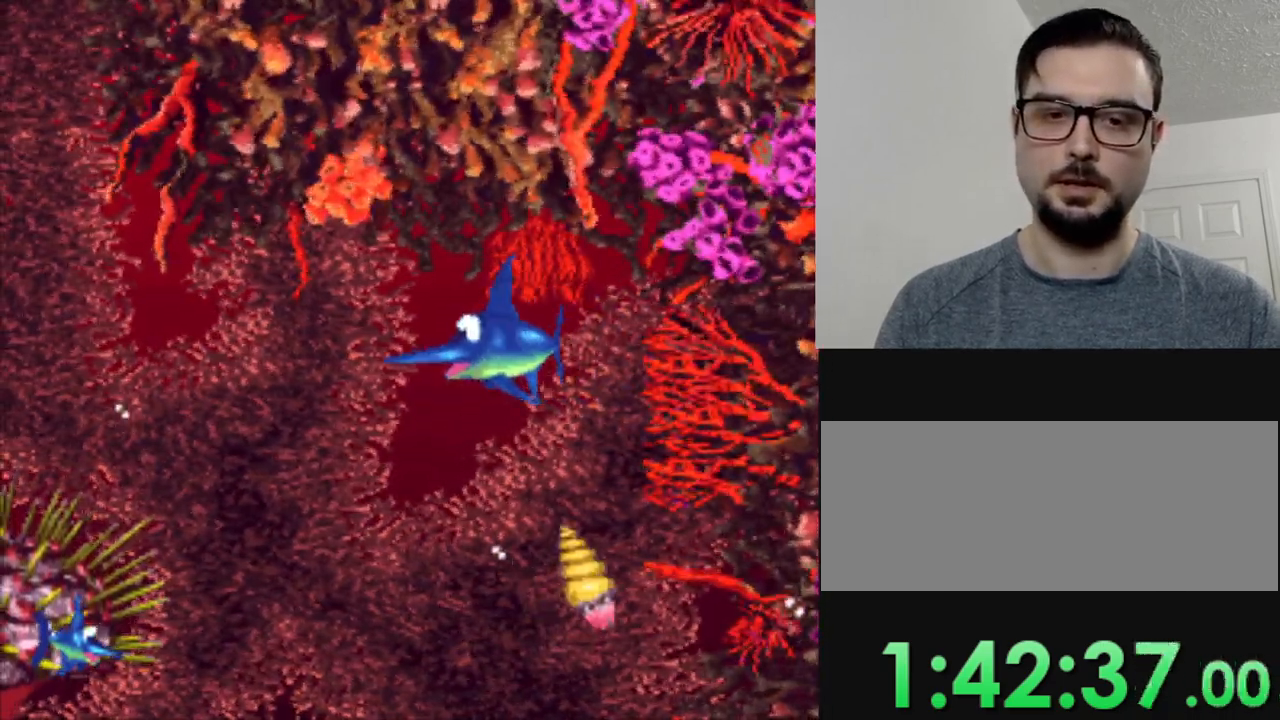
{"buttons": [], "events": [[117, "DPAD_DOWN", "down"], [117, "DPAD_LEFT", "up"], [367, "DPAD_DOWN", "up"]]}
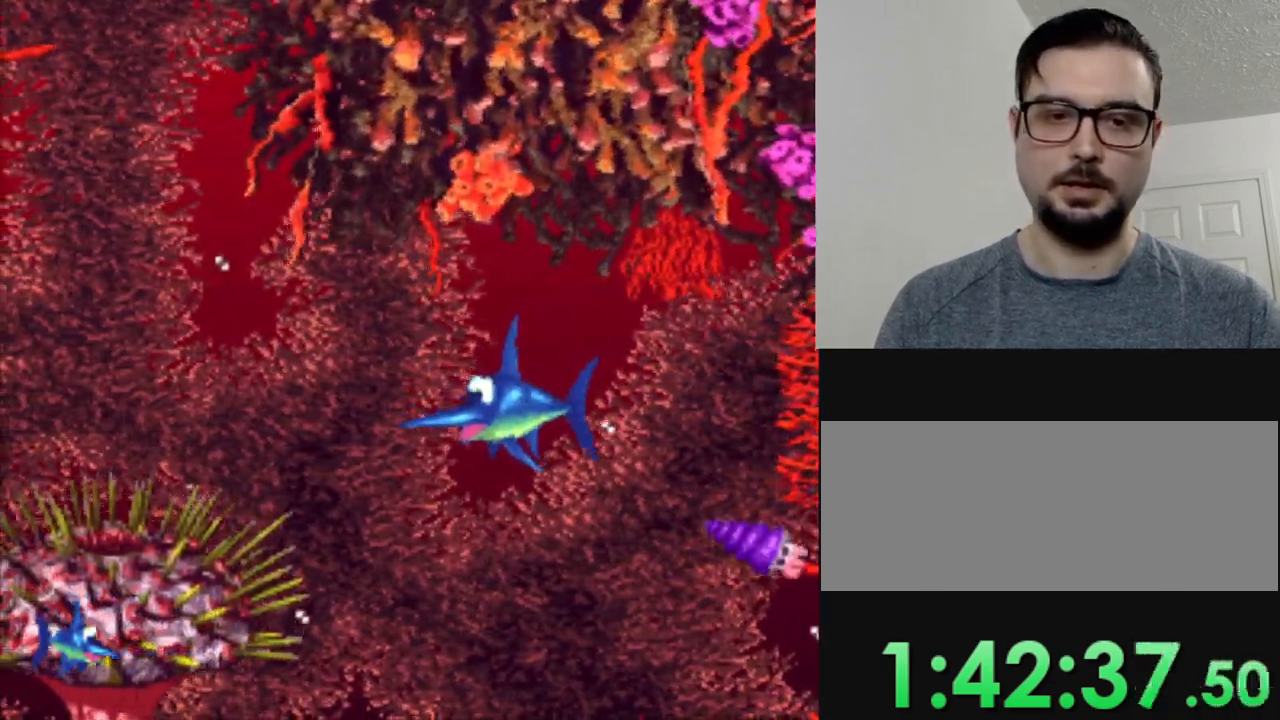
{"buttons": ["DPAD_DOWN"], "events": [[100, "DPAD_DOWN", "down"], [233, "DPAD_DOWN", "up"], [417, "DPAD_DOWN", "down"]]}
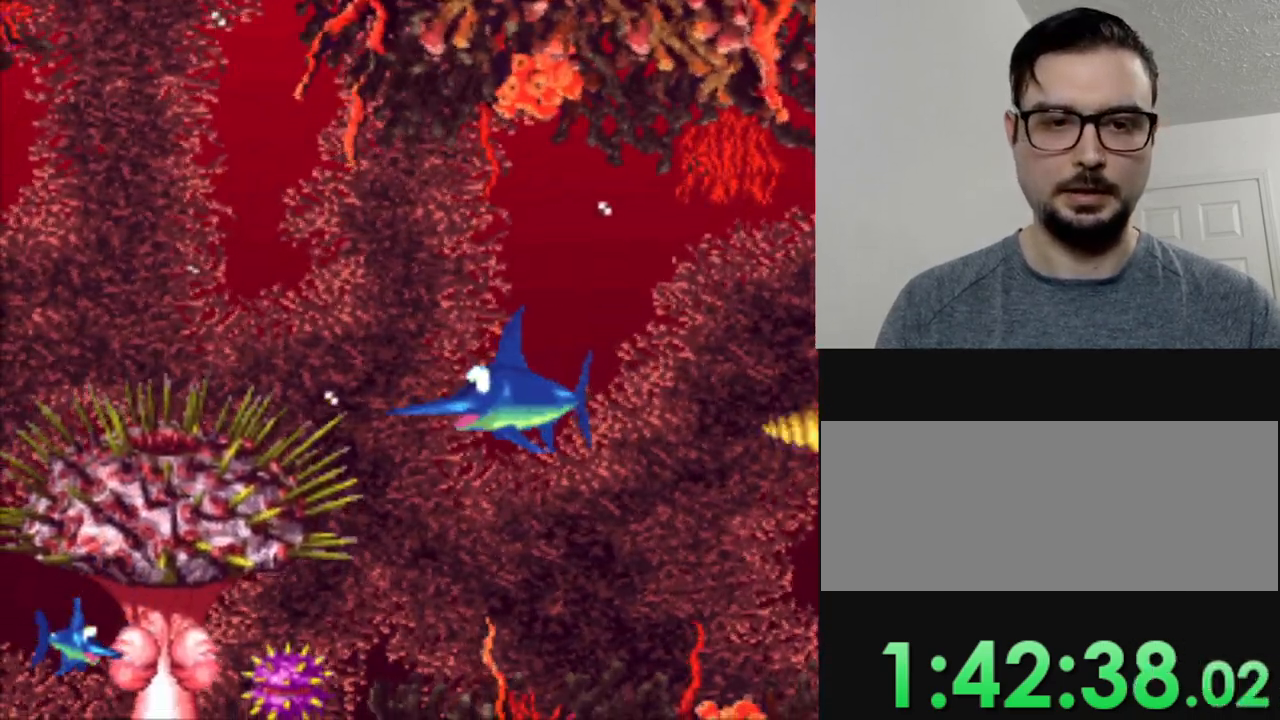
{"buttons": [], "events": [[84, "DPAD_DOWN", "up"], [217, "DPAD_DOWN", "down"], [317, "DPAD_DOWN", "up"]]}
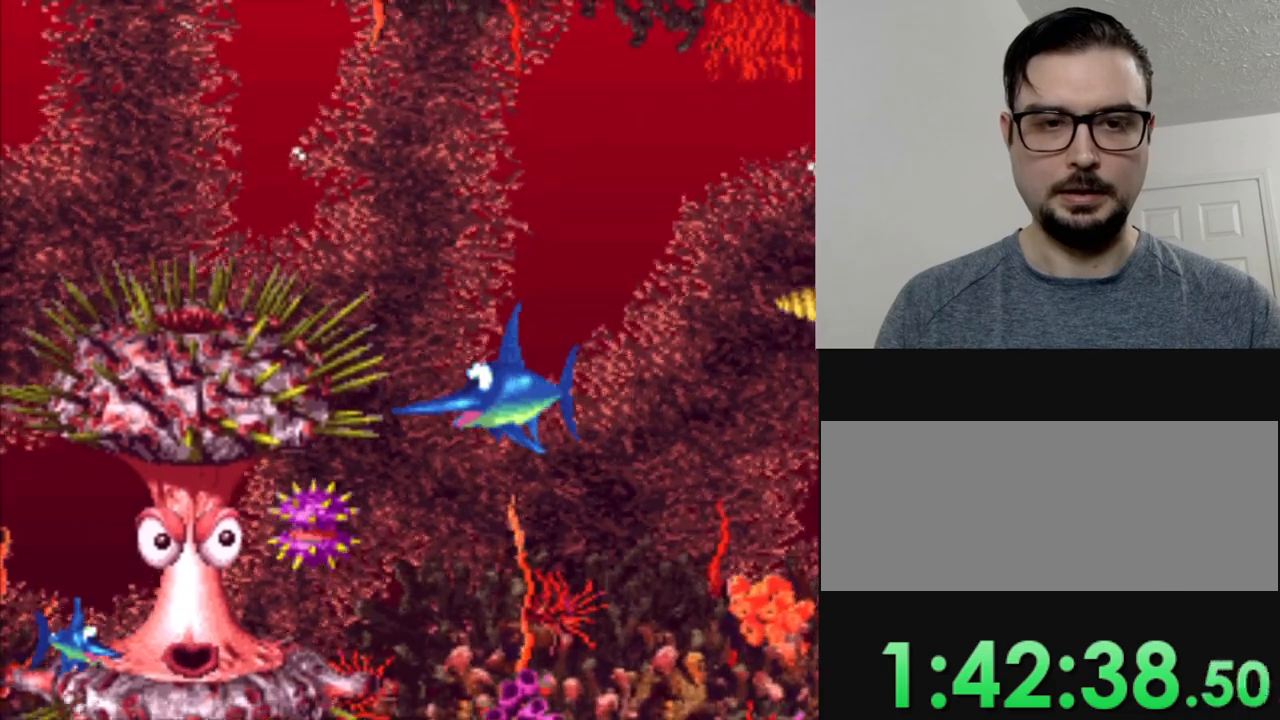
{"buttons": [], "events": [[16, "DPAD_DOWN", "down"], [167, "DPAD_DOWN", "up"], [217, "DPAD_DOWN", "down"], [500, "DPAD_DOWN", "up"]]}
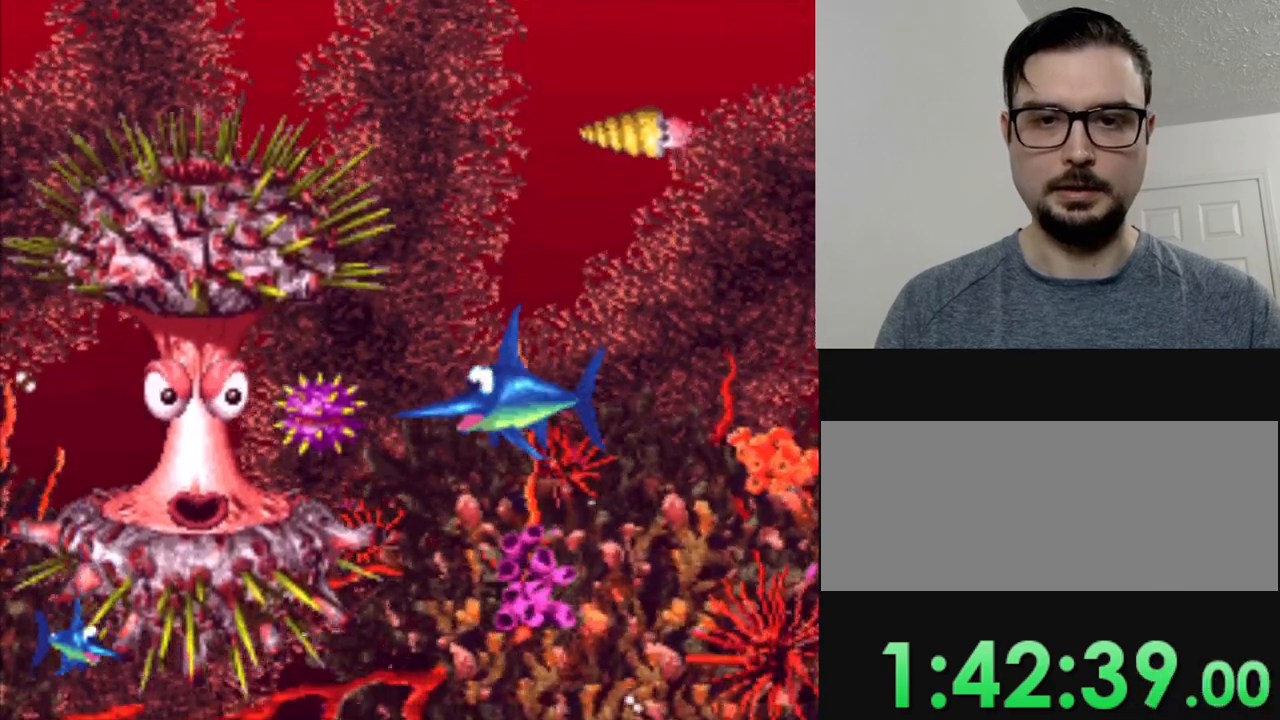
{"buttons": [], "events": [[251, "DPAD_RIGHT", "down"], [467, "DPAD_RIGHT", "up"]]}
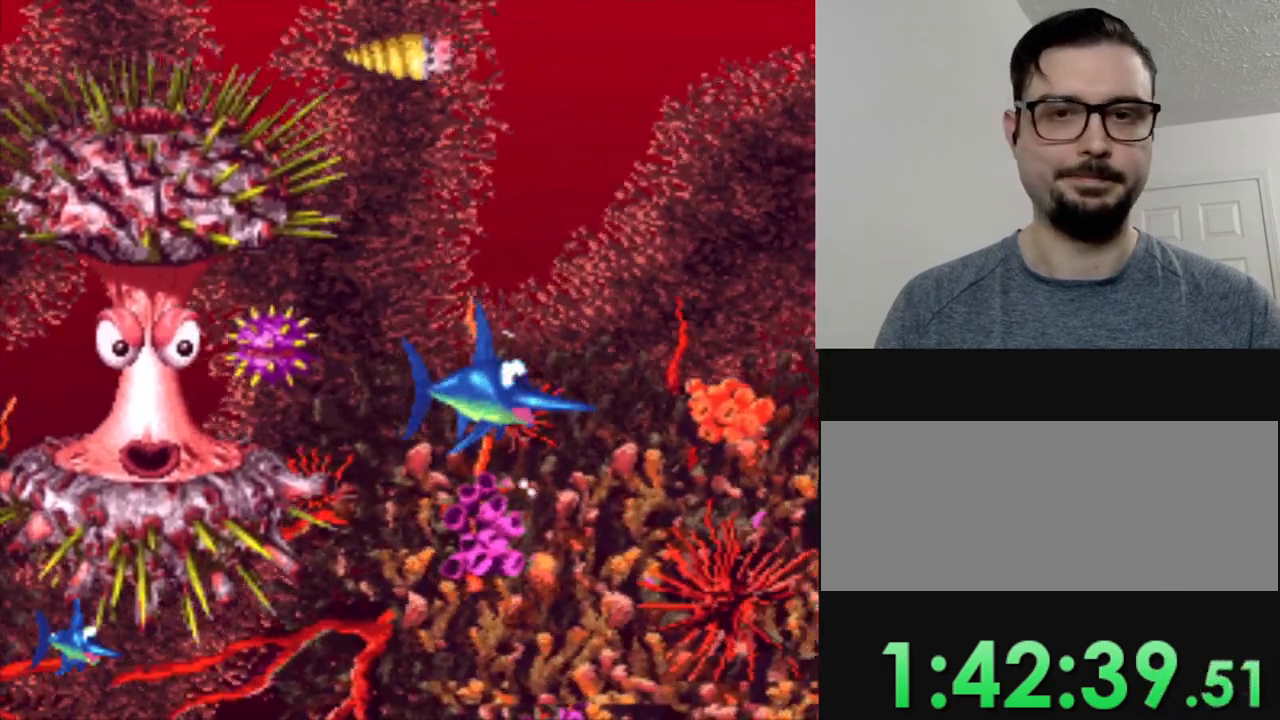
{"buttons": [], "events": []}
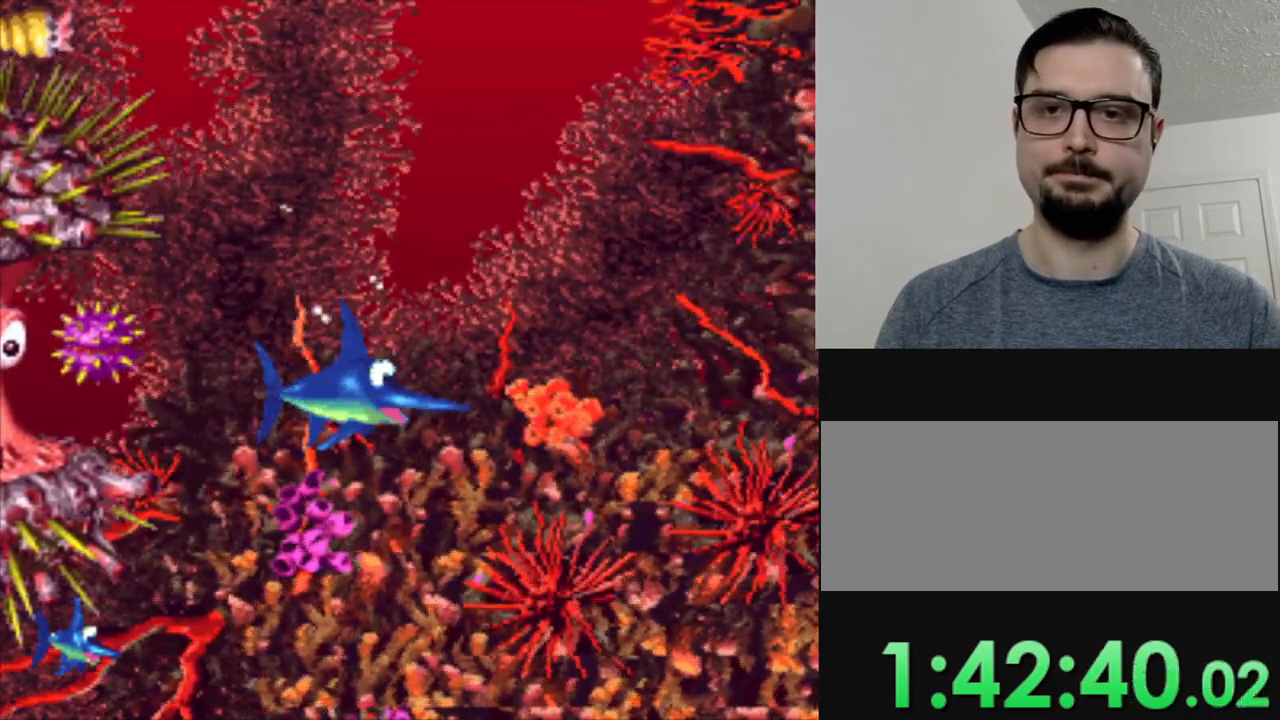
{"buttons": [], "events": []}
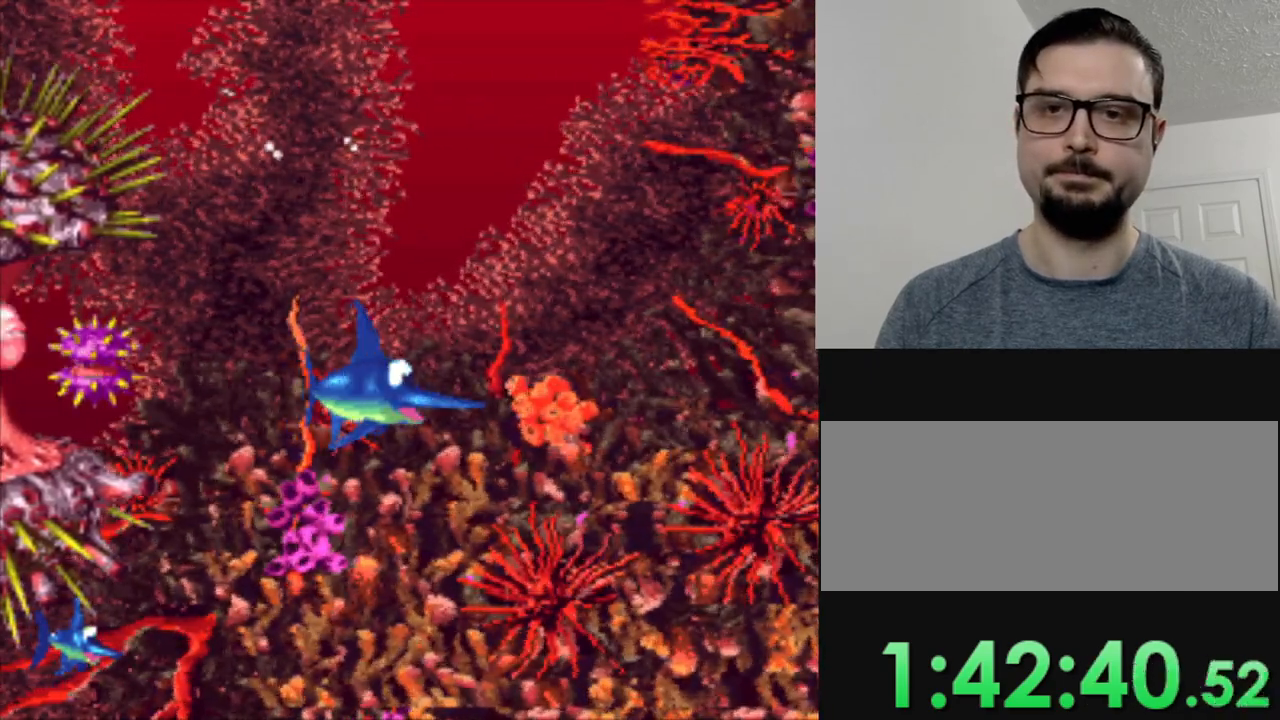
{"buttons": [], "events": [[83, "DPAD_RIGHT", "down"], [150, "DPAD_RIGHT", "up"]]}
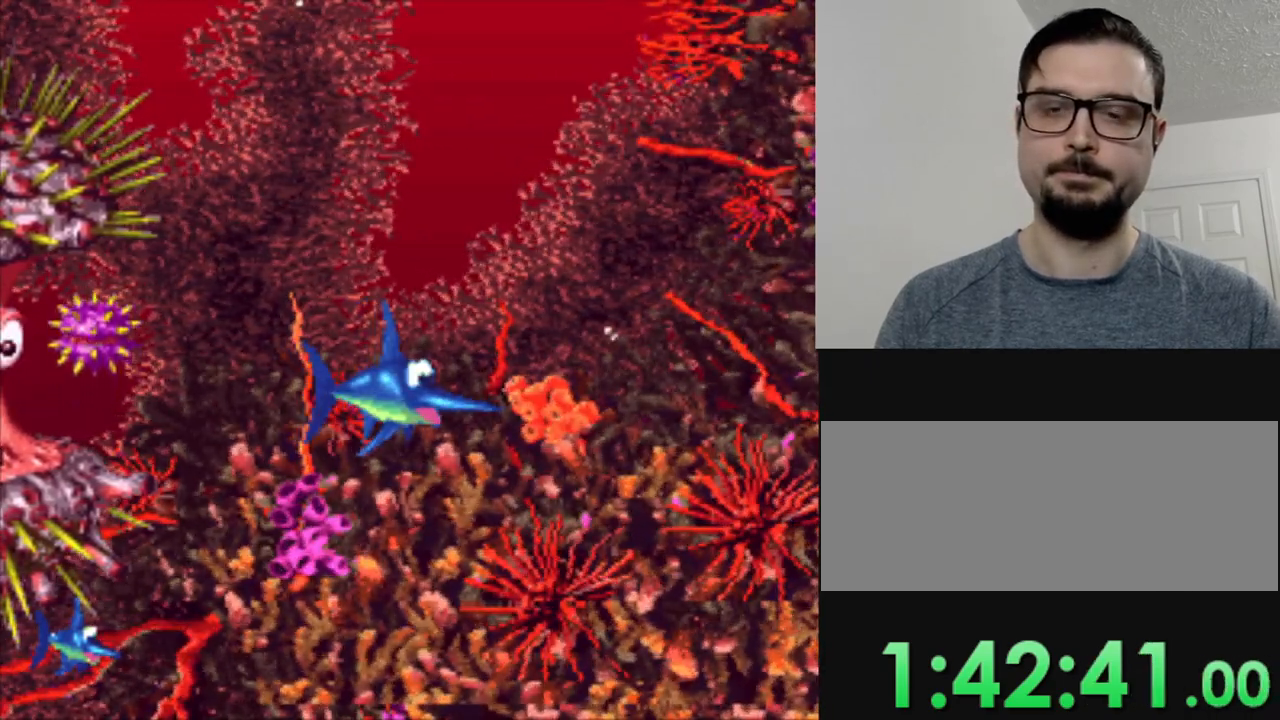
{"buttons": ["DPAD_RIGHT"], "events": [[67, "DPAD_RIGHT", "down"], [317, "DPAD_RIGHT", "up"], [451, "DPAD_RIGHT", "down"]]}